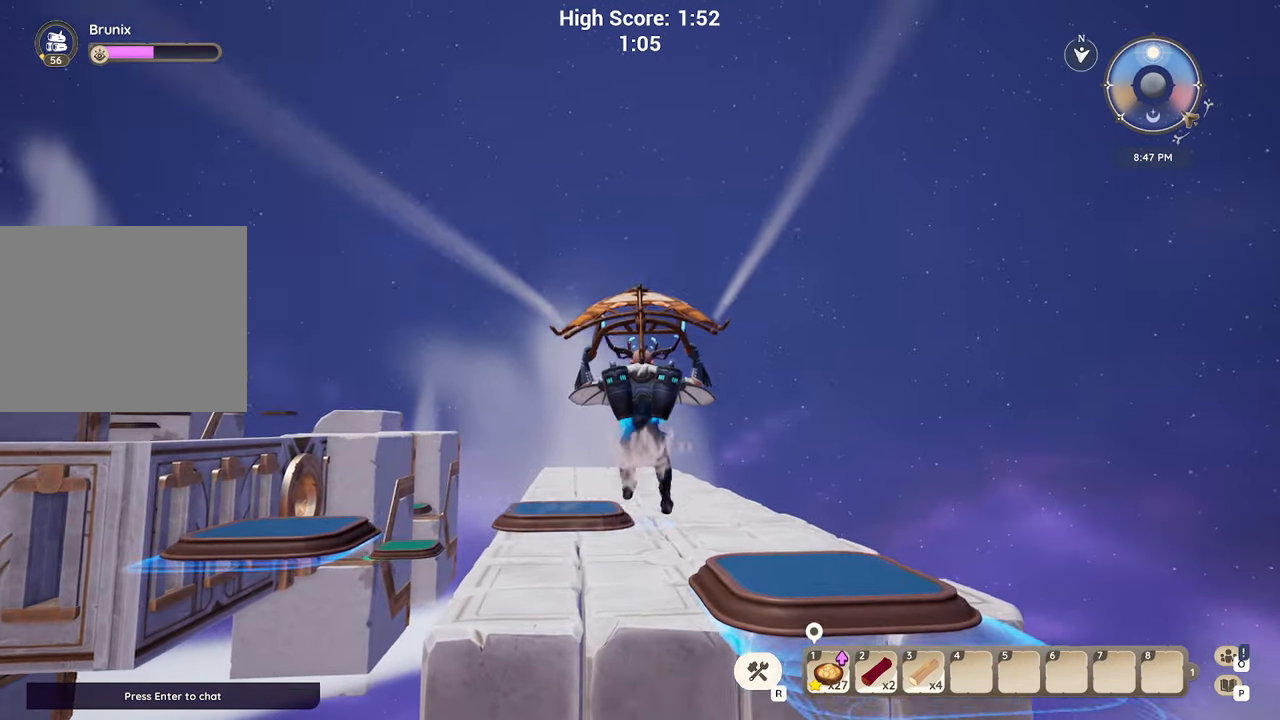
Gameplay with keyboard; each line is a JSON object with the keys held at the frame after it. "events" lists presses ("down") and releases ("up") of "a", "ctrl", "d", "e", "q", "s", "shift", "space" and "w" between this image and that frame as [ms after this image, input, new state], when the widget could be followed in between. No other keys are recorded. Mouse input is not recorded.
{"keys": ["w"], "events": []}
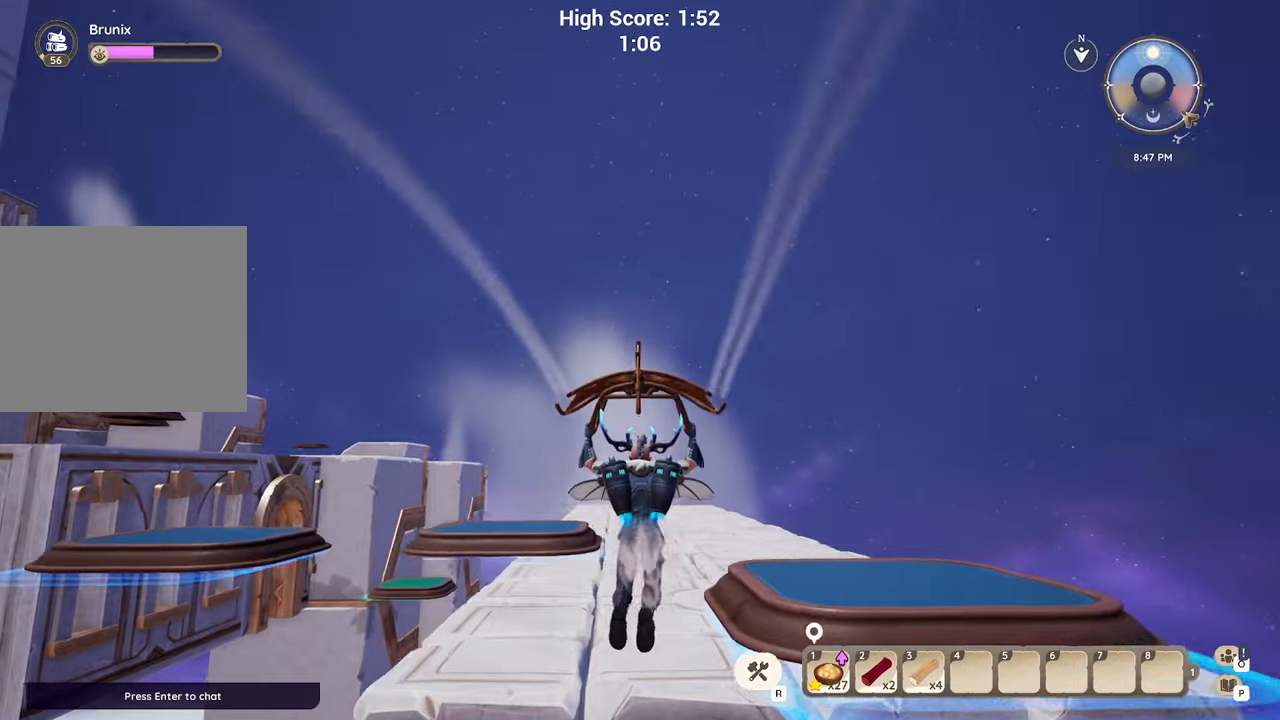
{"keys": ["w"], "events": []}
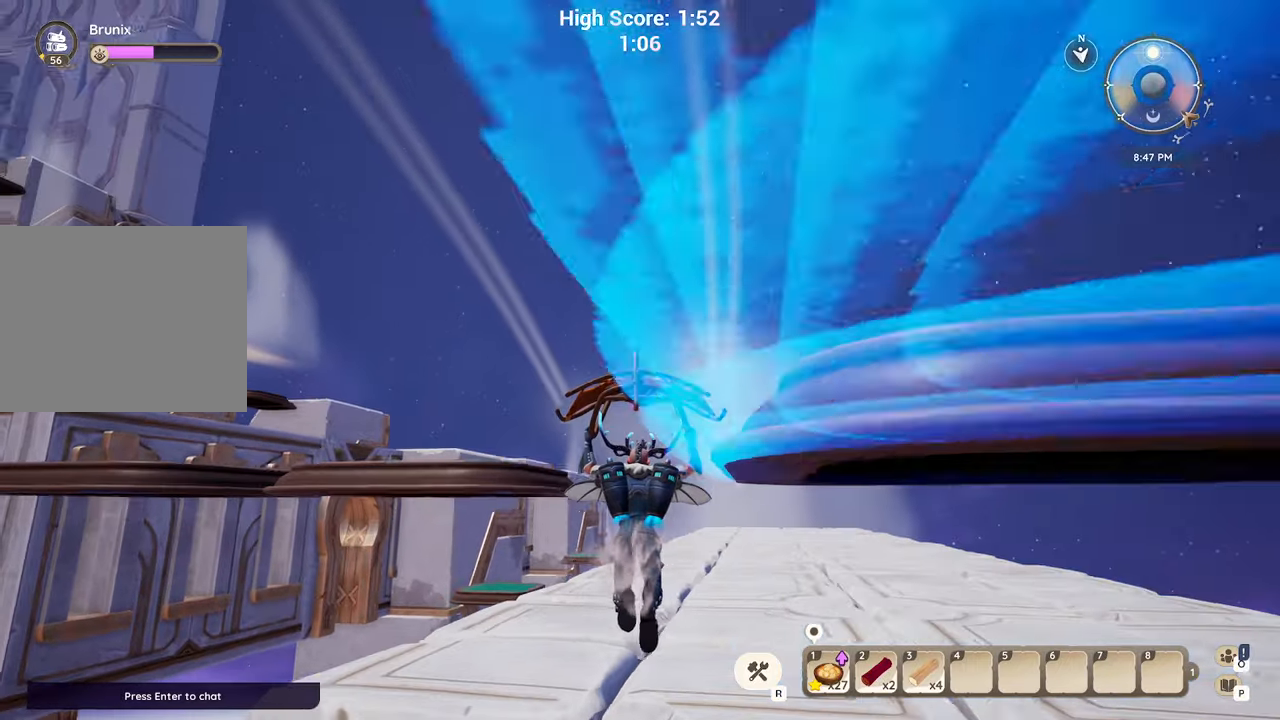
{"keys": ["d", "w"], "events": [[166, "d", "down"]]}
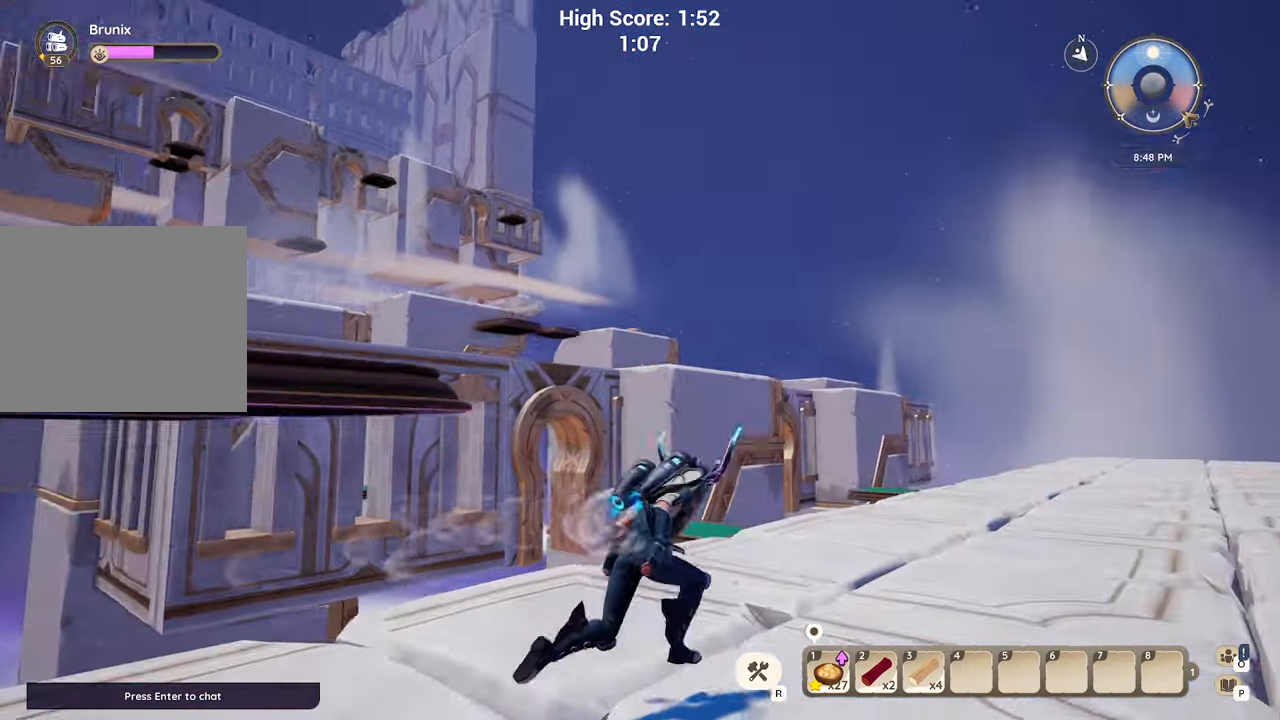
{"keys": ["d", "w"], "events": []}
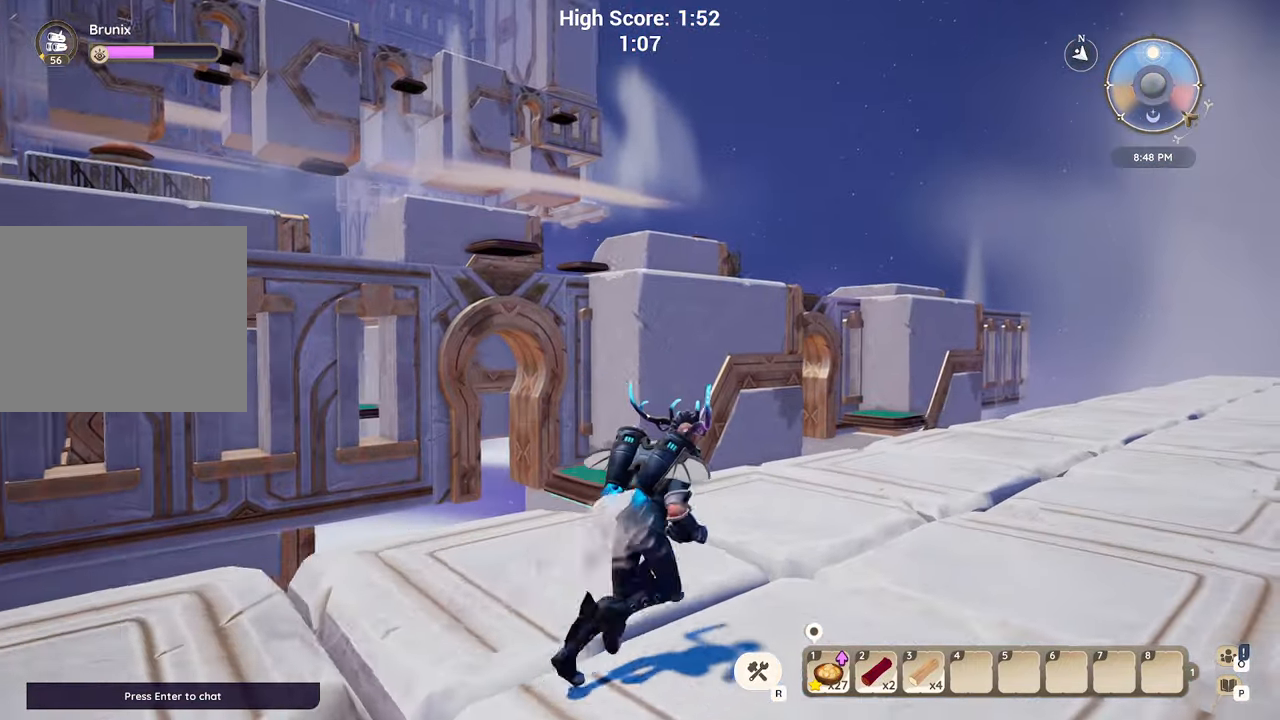
{"keys": ["d", "w"], "events": []}
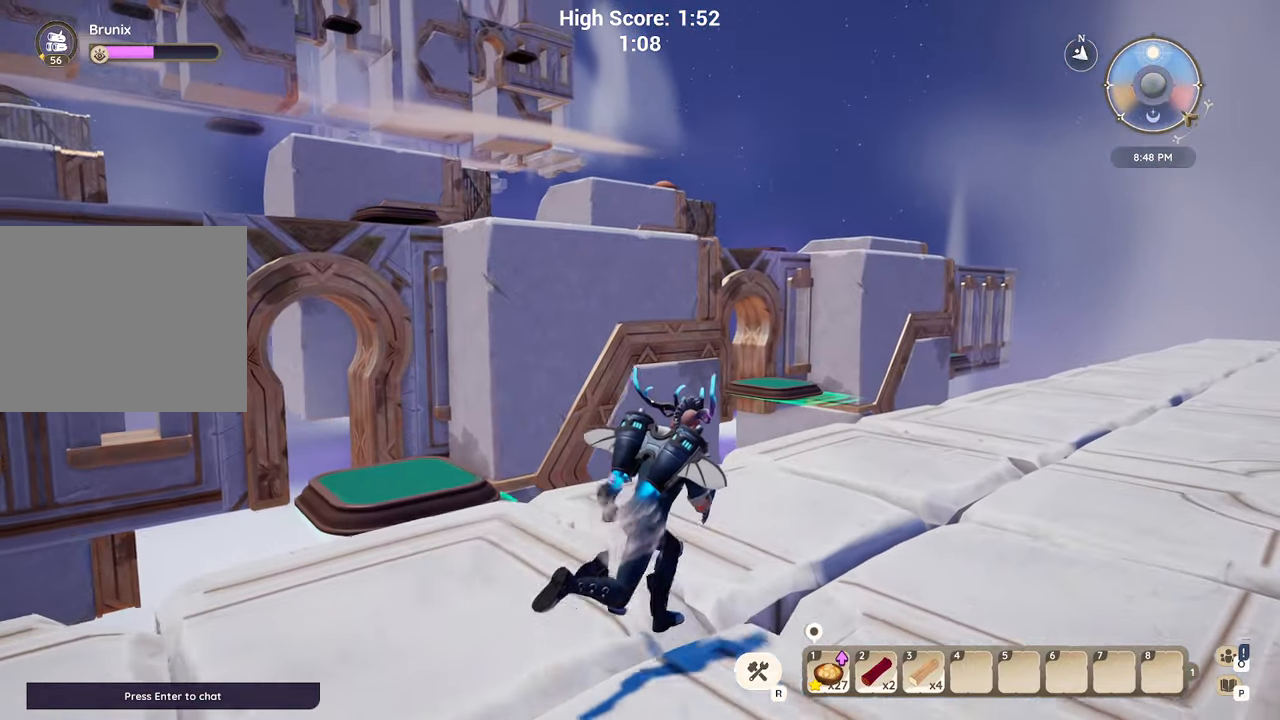
{"keys": ["d", "w"], "events": []}
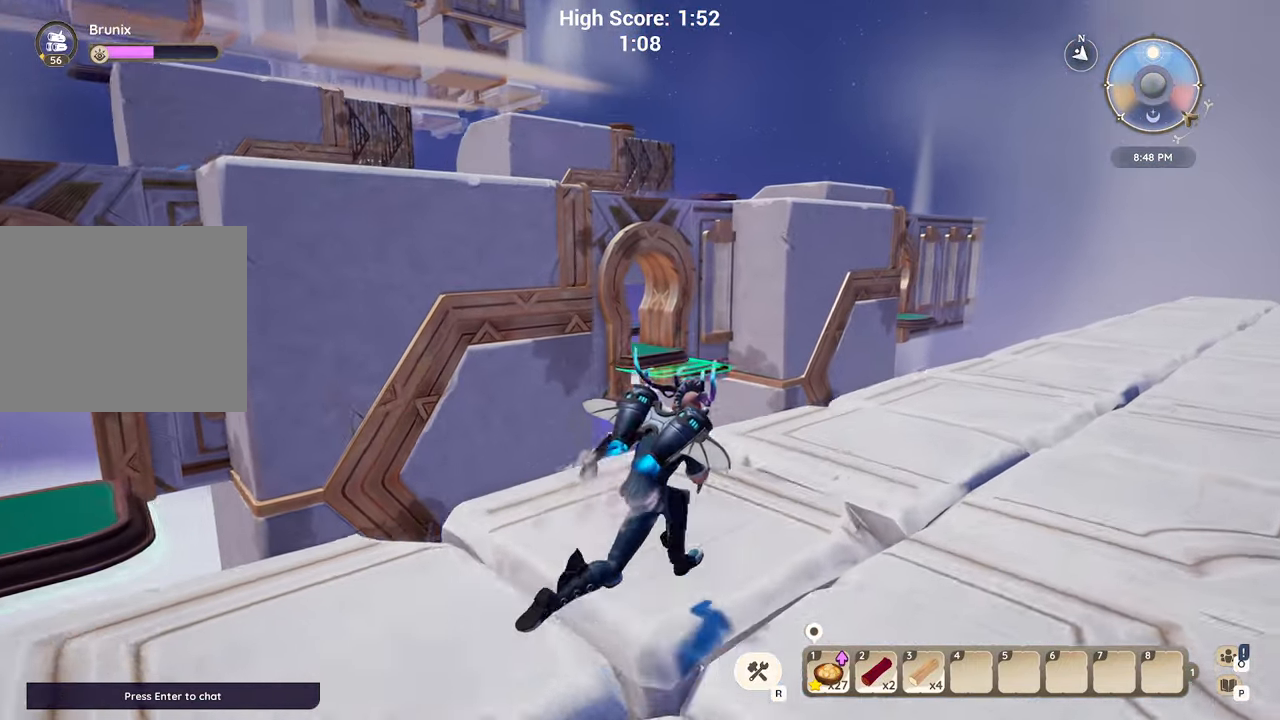
{"keys": ["d"], "events": [[400, "w", "up"]]}
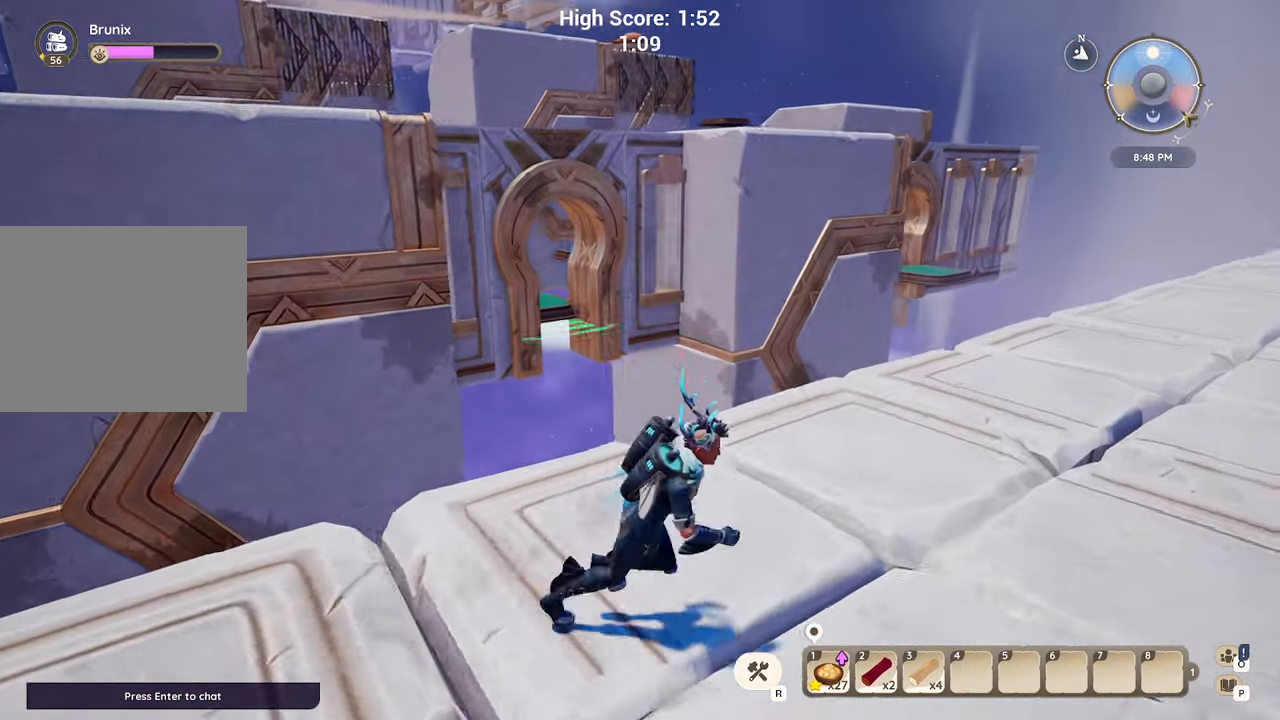
{"keys": [], "events": [[166, "w", "down"], [416, "d", "up"], [433, "w", "up"]]}
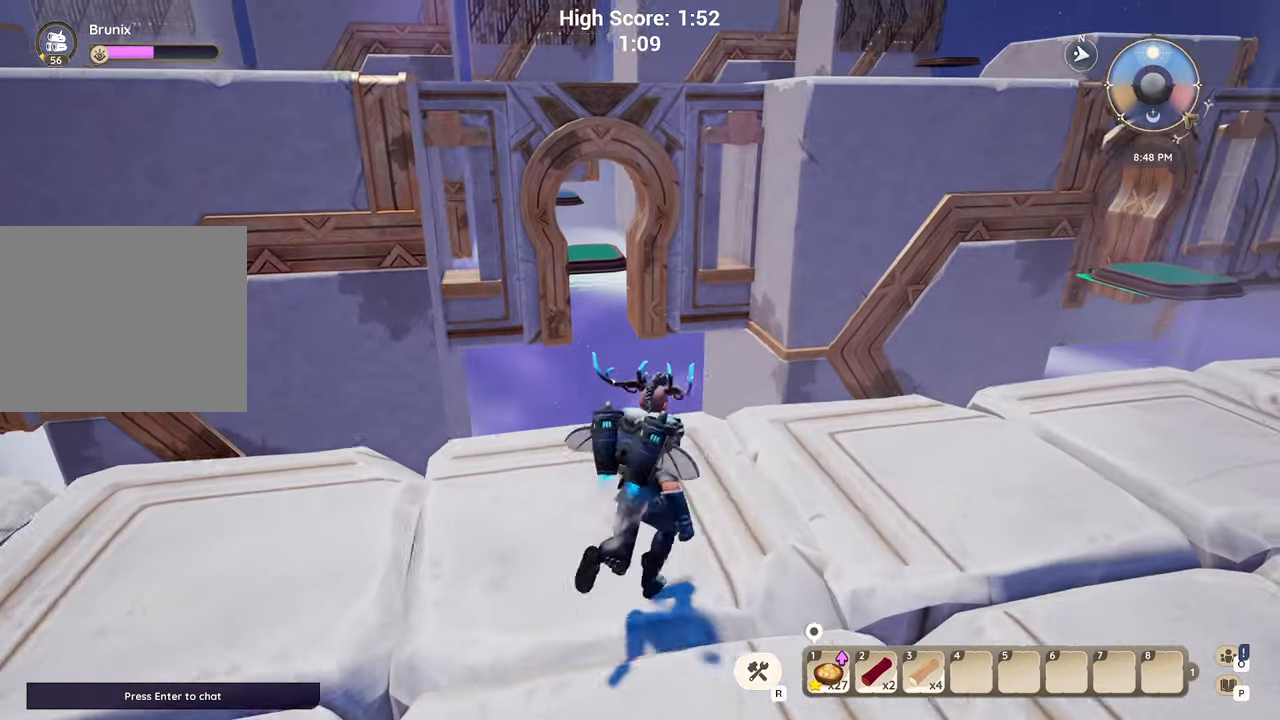
{"keys": [], "events": []}
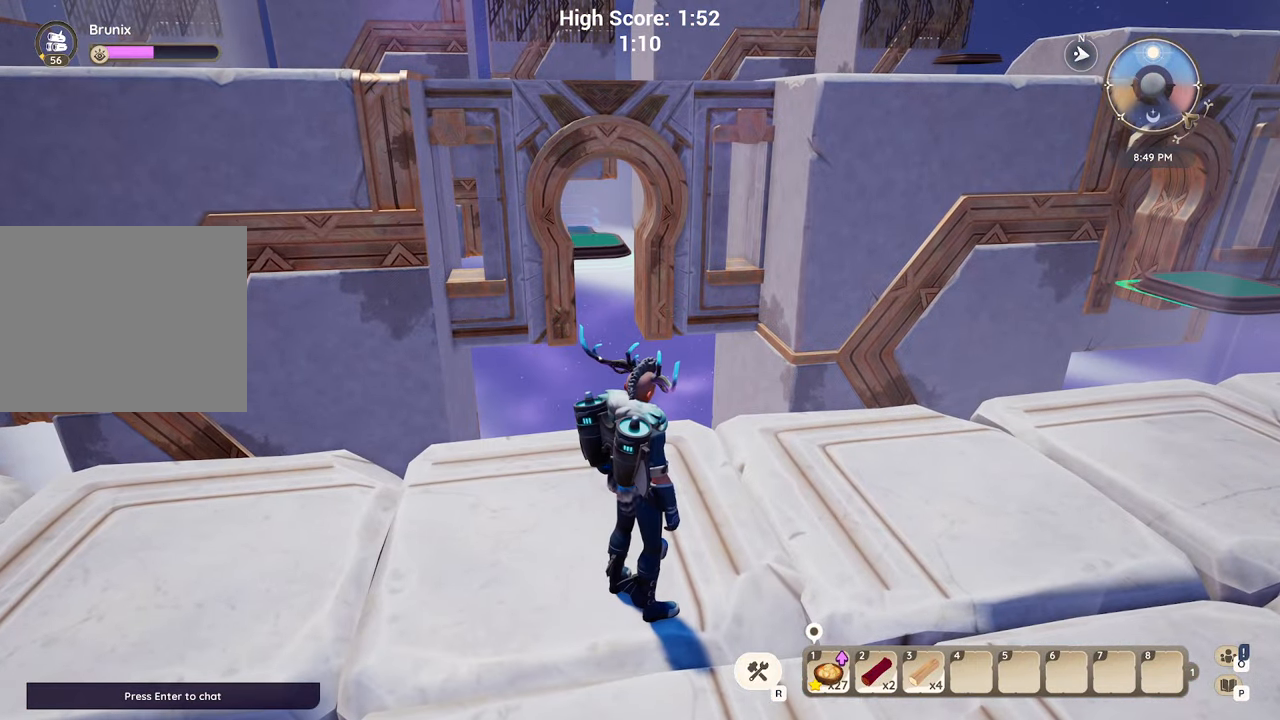
{"keys": [], "events": []}
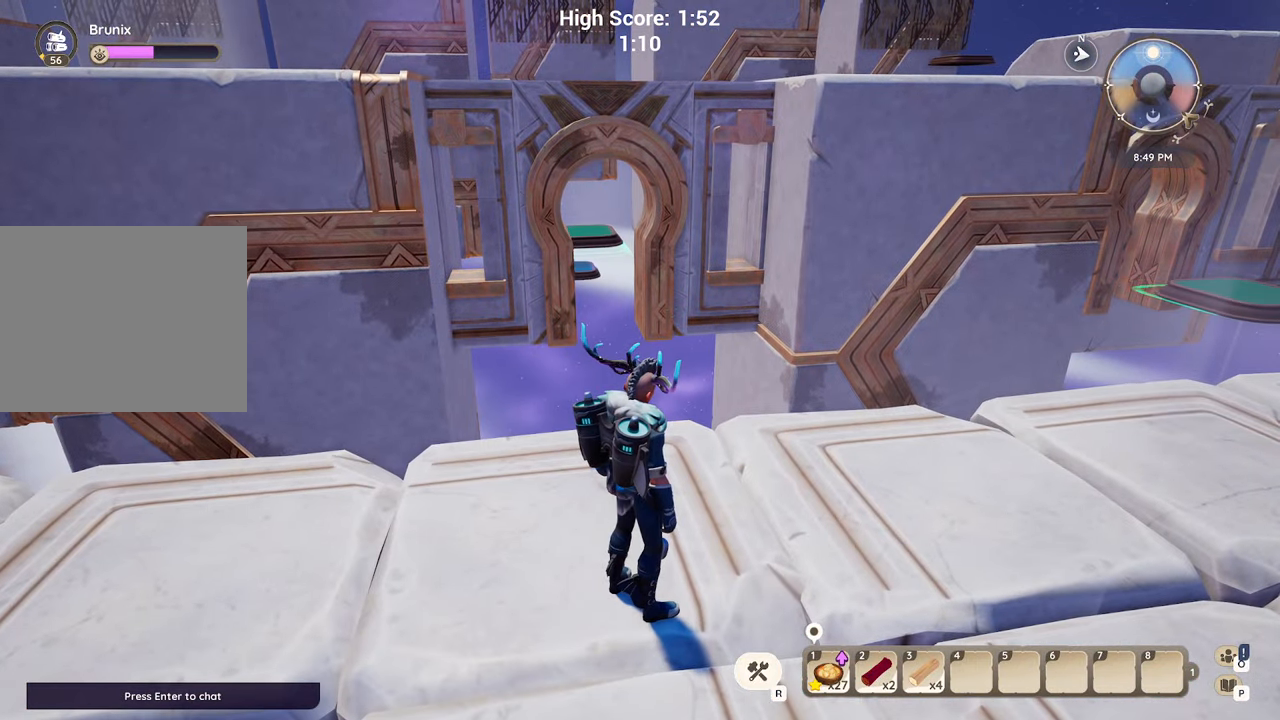
{"keys": [], "events": [[166, "w", "down"], [283, "w", "up"]]}
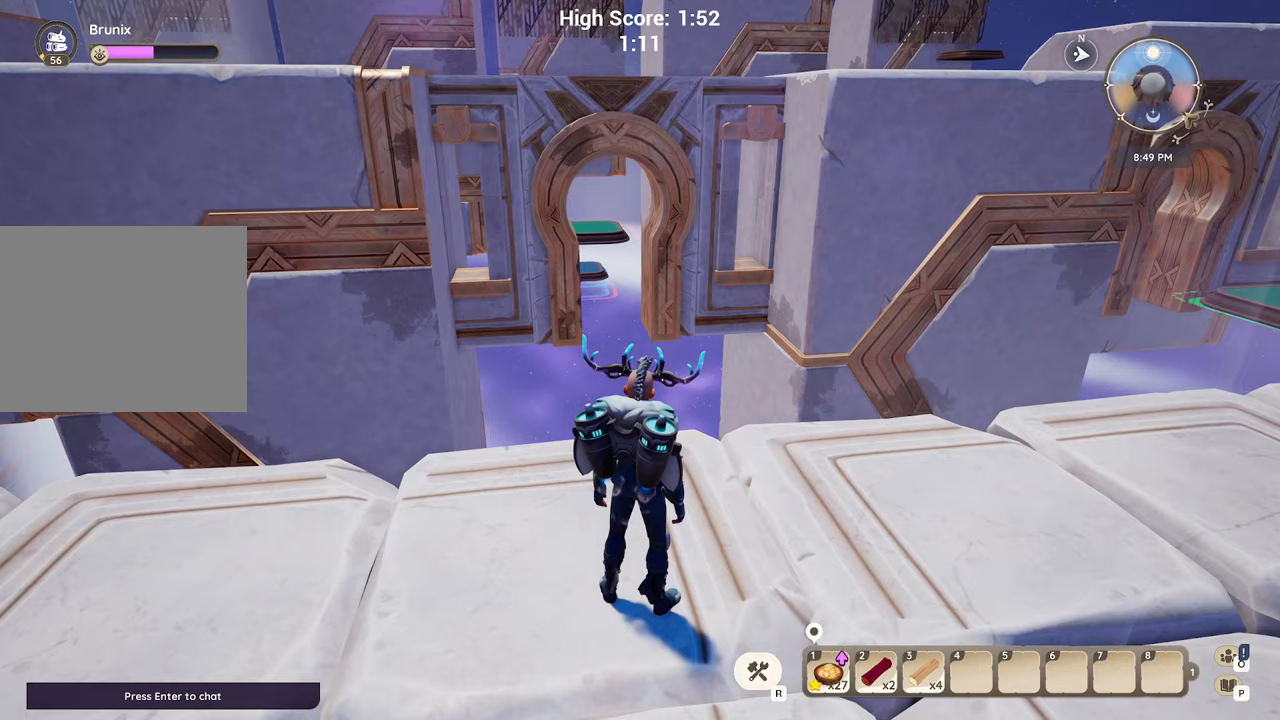
{"keys": [], "events": []}
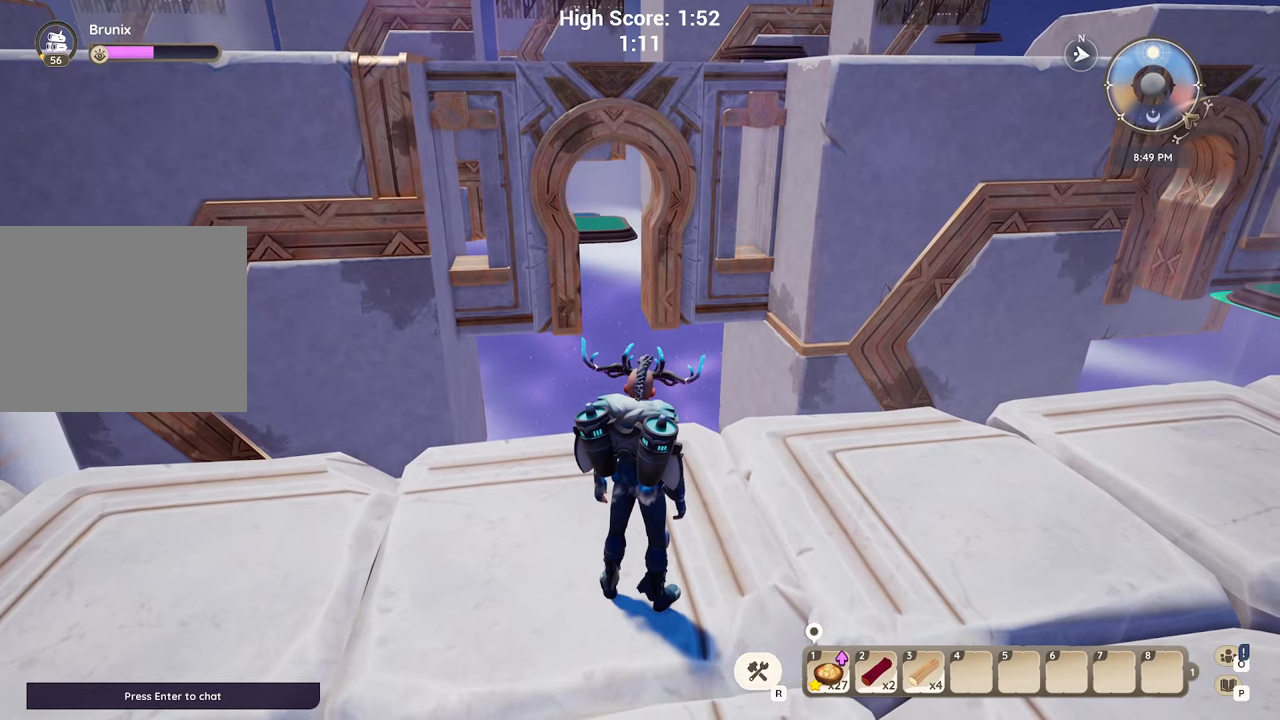
{"keys": [], "events": []}
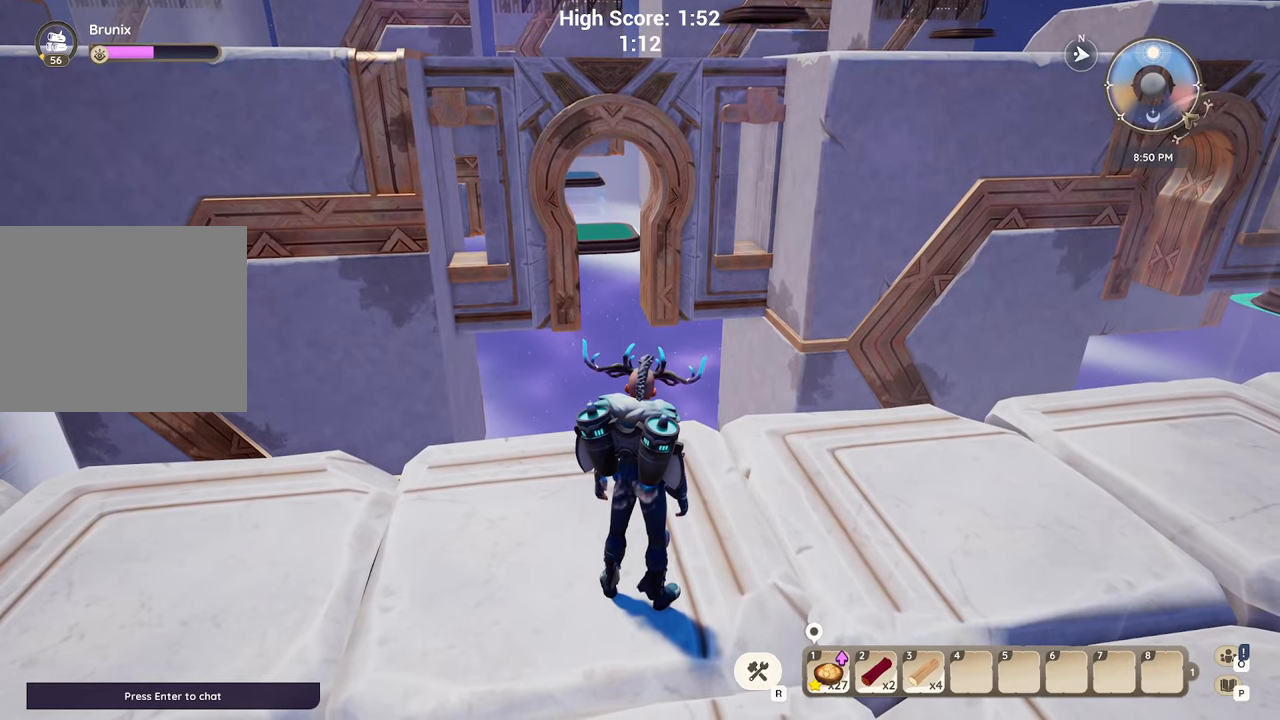
{"keys": [], "events": []}
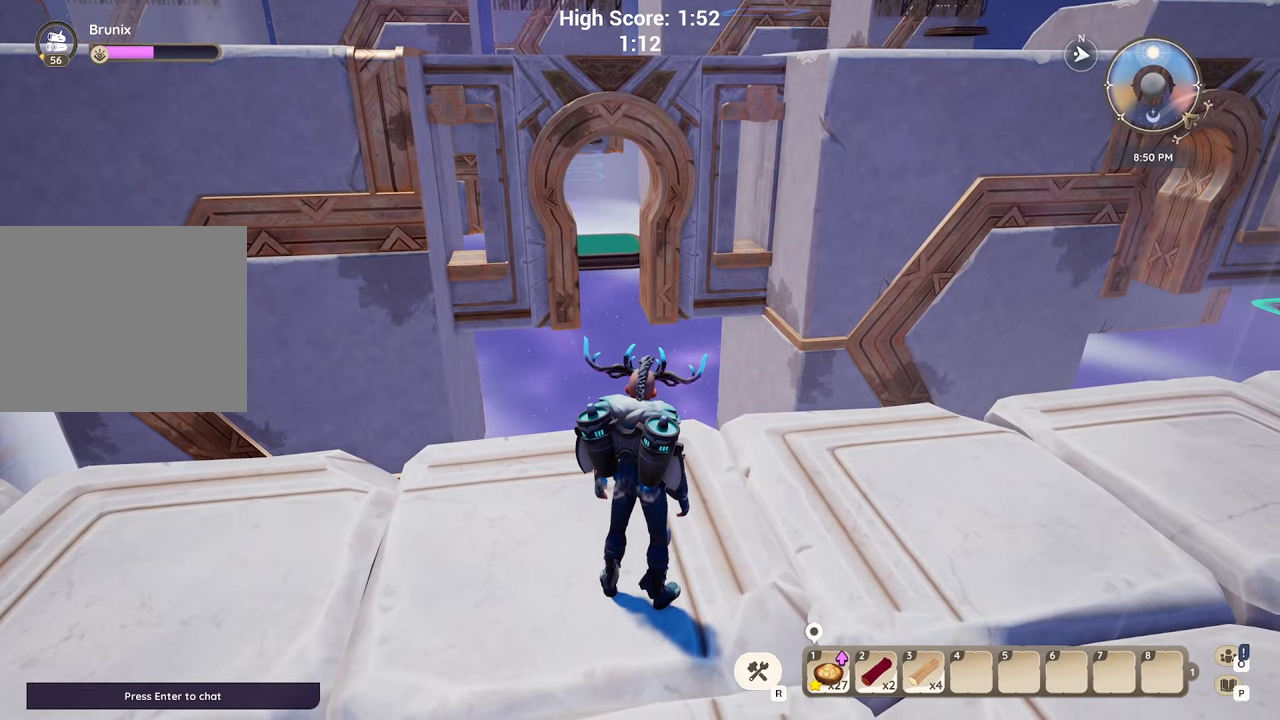
{"keys": [], "events": []}
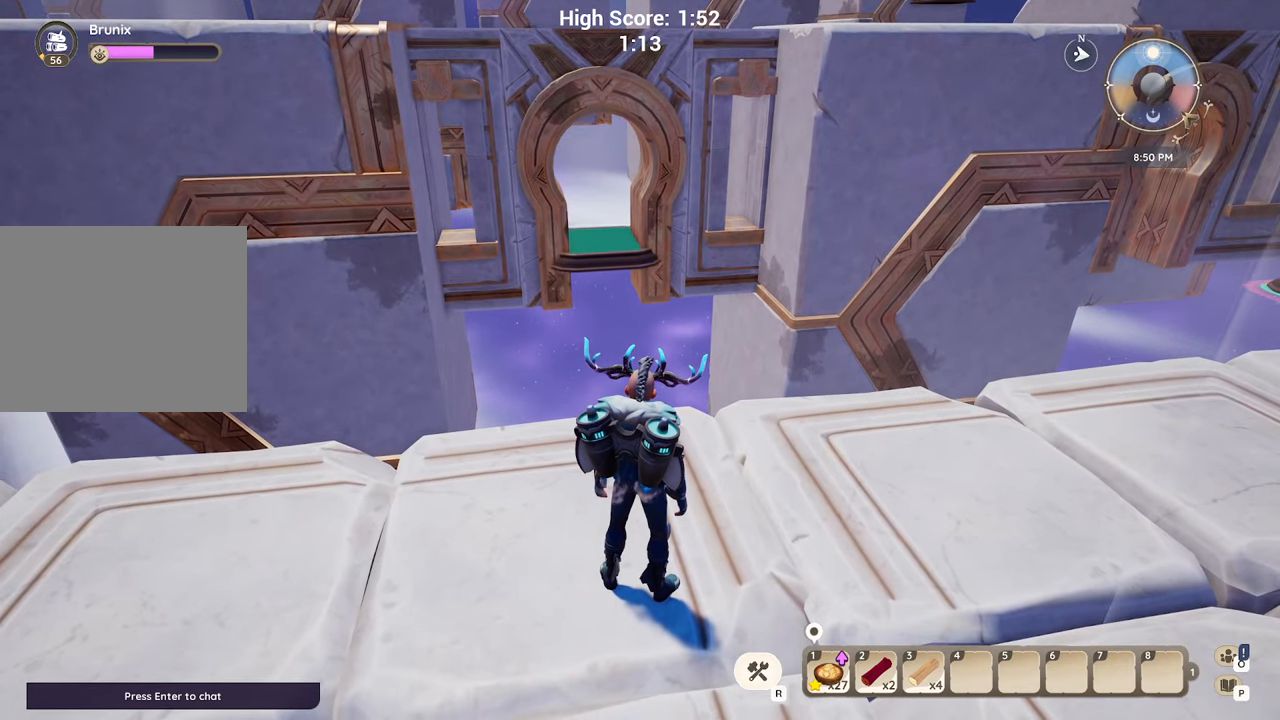
{"keys": ["w"], "events": [[300, "w", "down"]]}
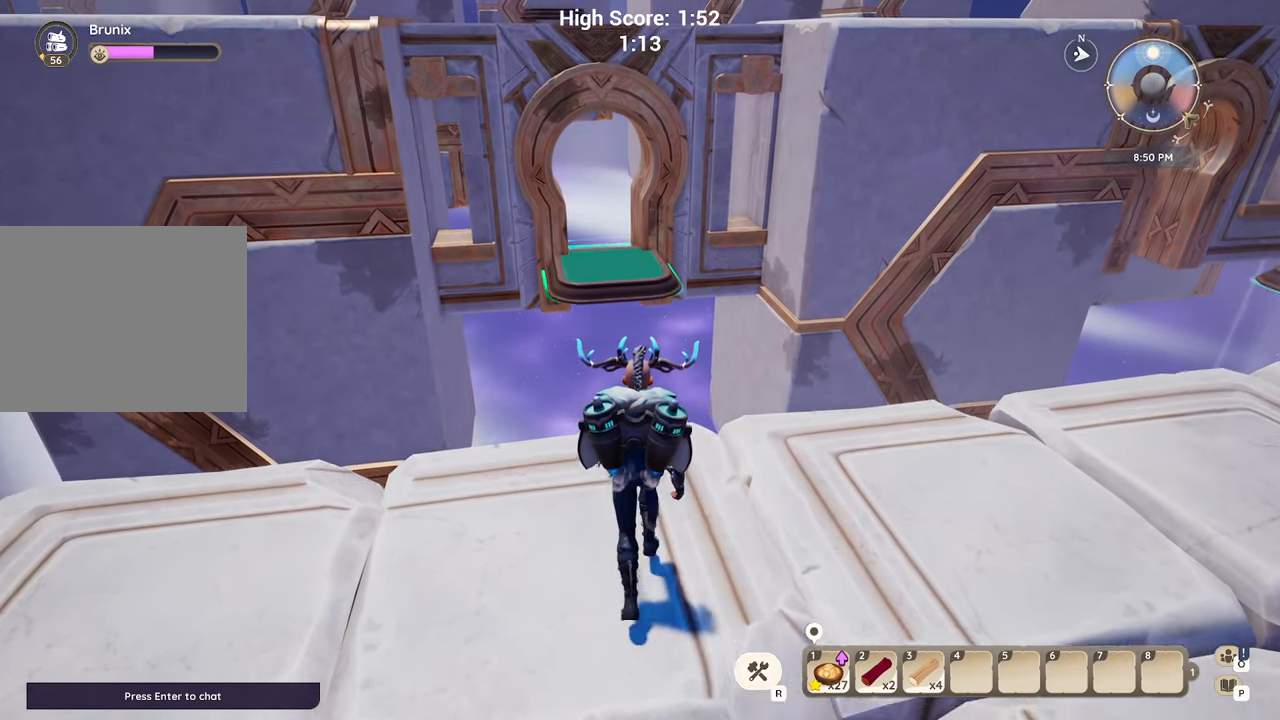
{"keys": ["w"], "events": [[250, "space", "down"], [367, "space", "up"]]}
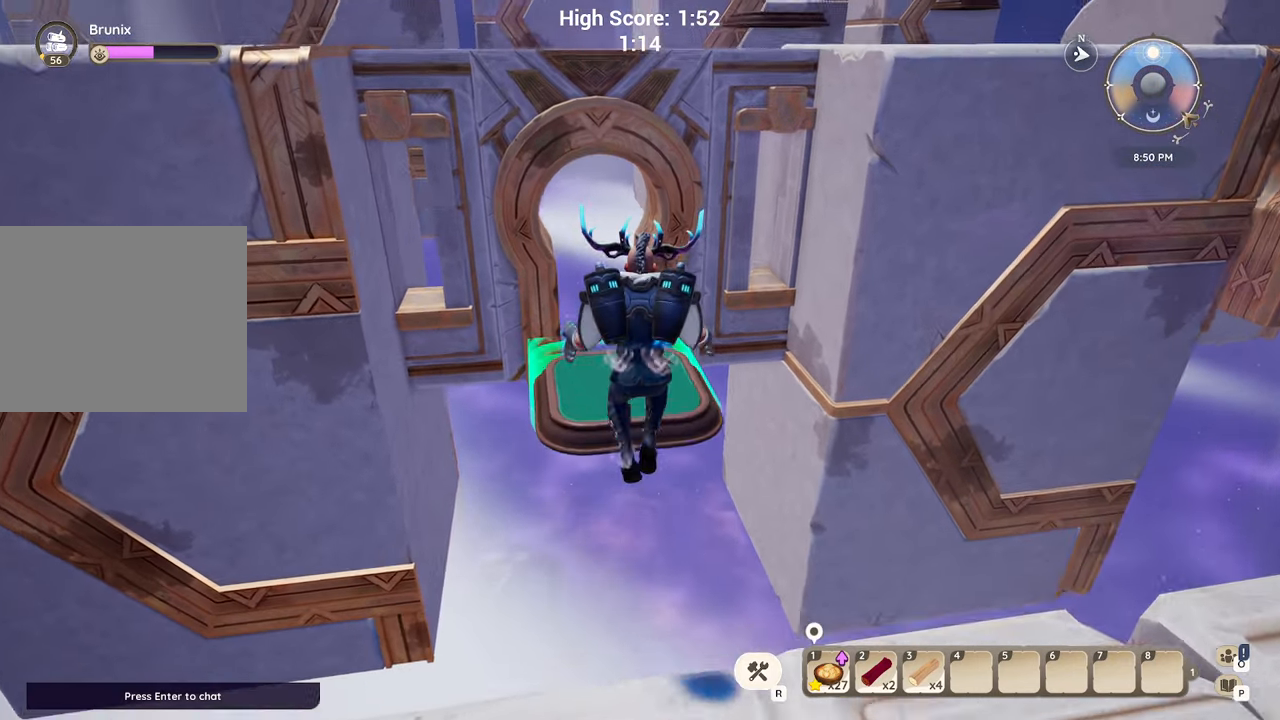
{"keys": [], "events": [[133, "w", "up"]]}
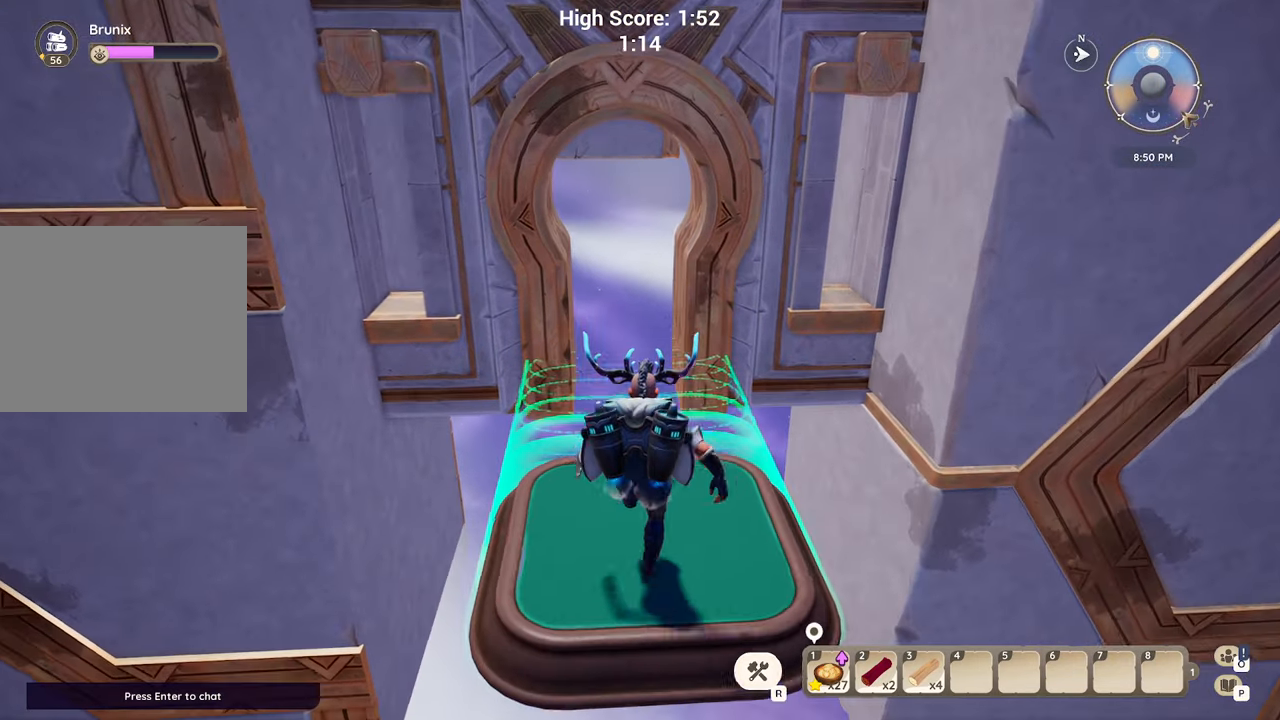
{"keys": [], "events": []}
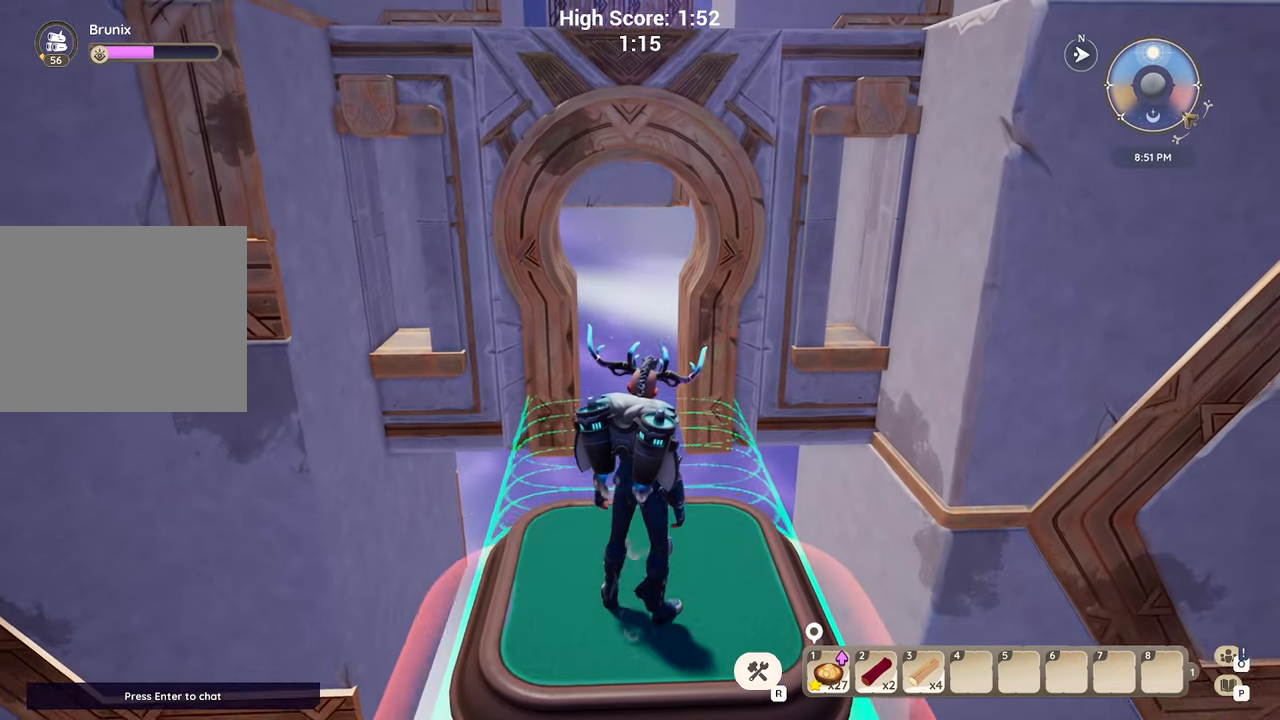
{"keys": [], "events": []}
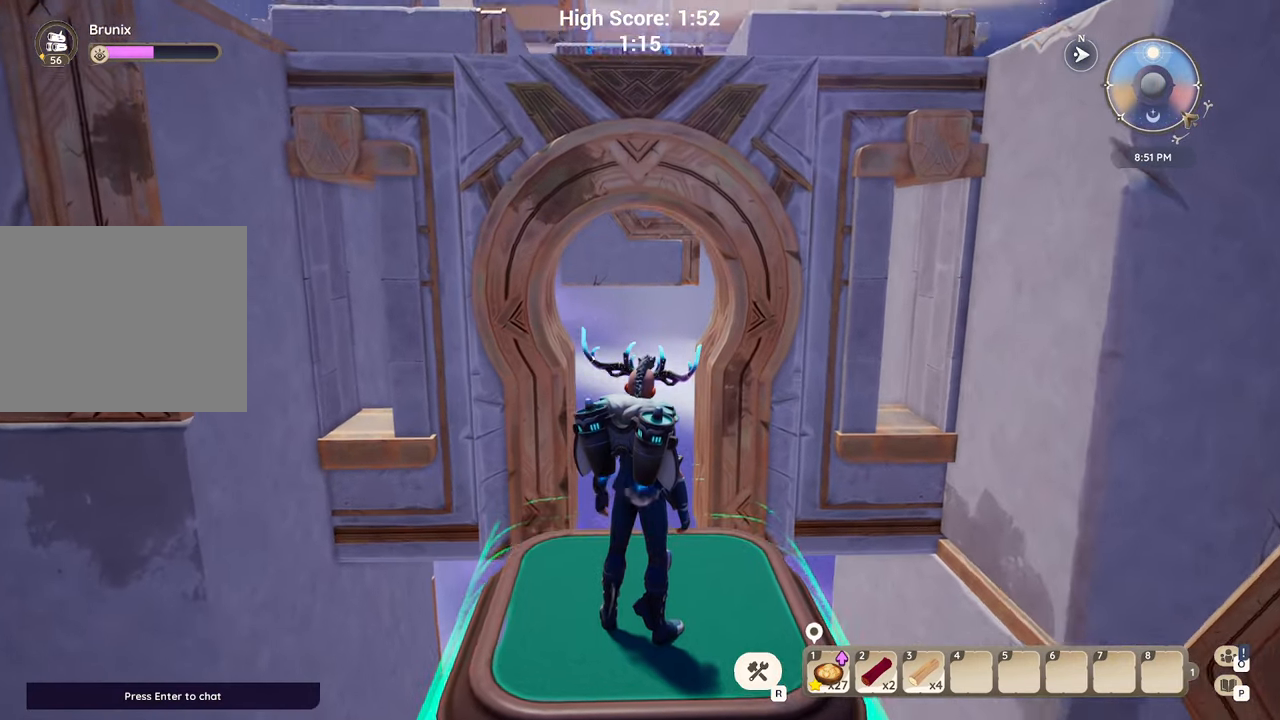
{"keys": [], "events": []}
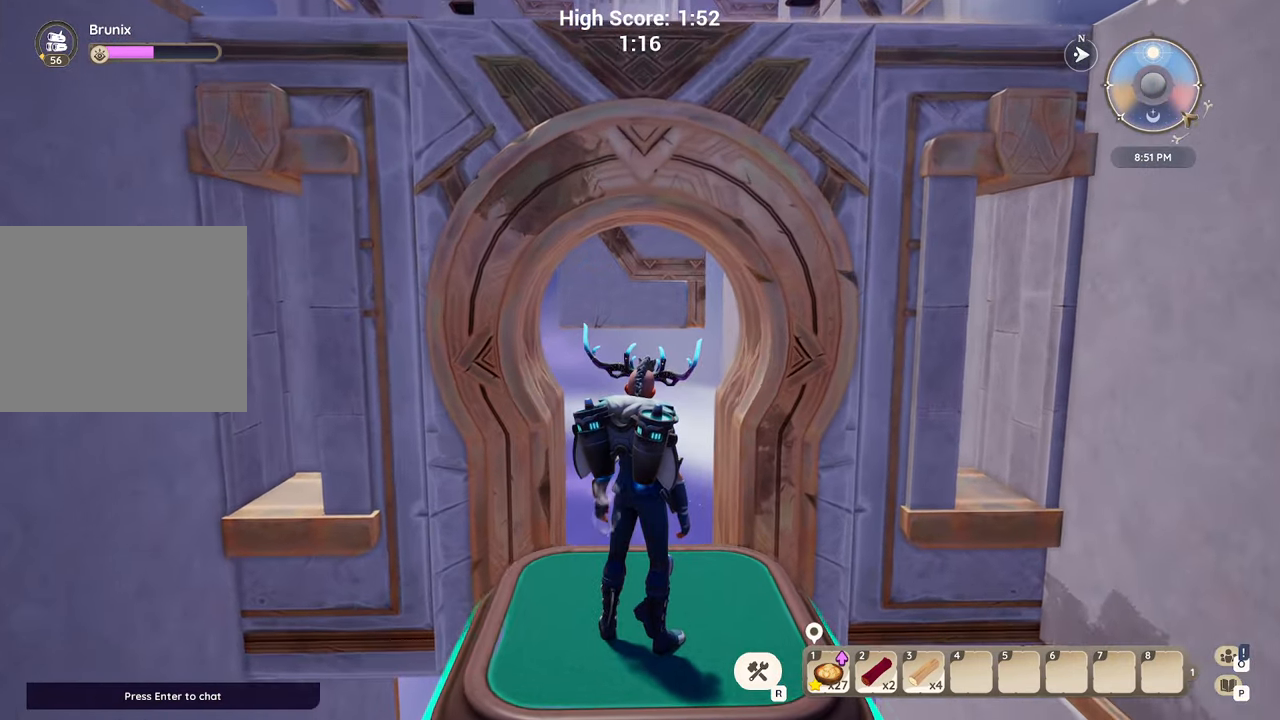
{"keys": [], "events": []}
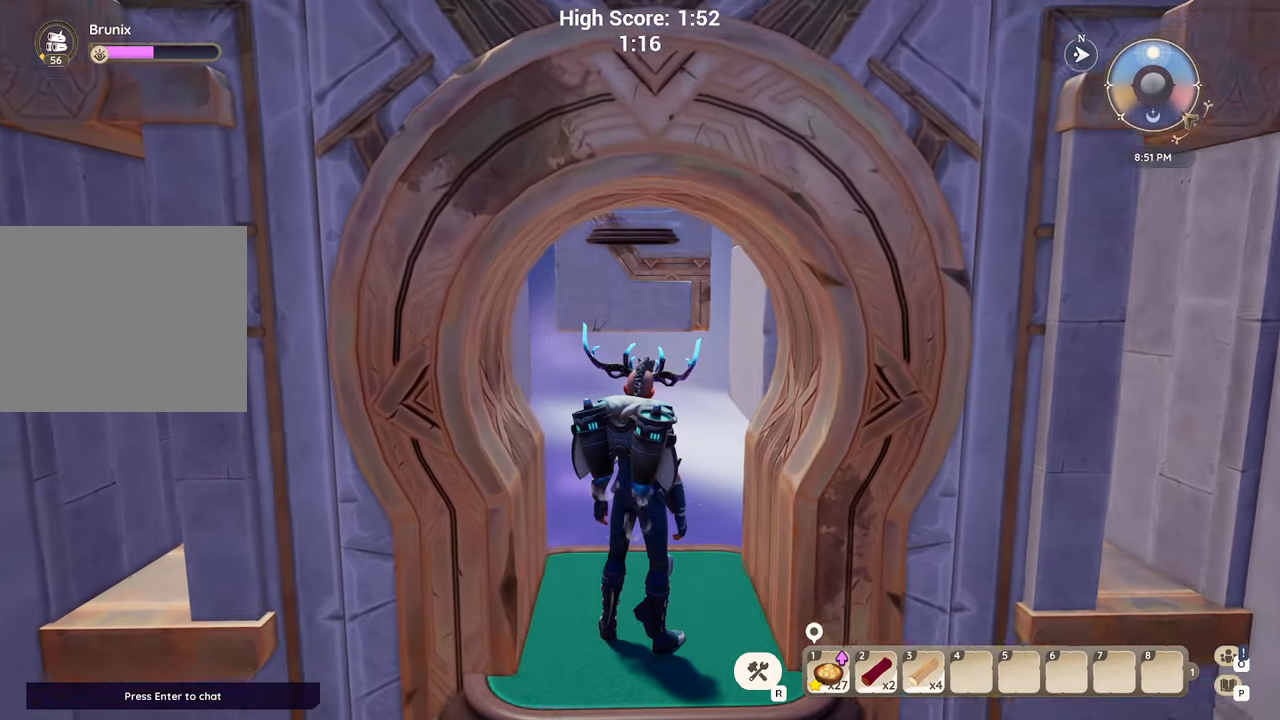
{"keys": ["w"], "events": [[334, "w", "down"], [350, "shift", "down"], [450, "shift", "up"]]}
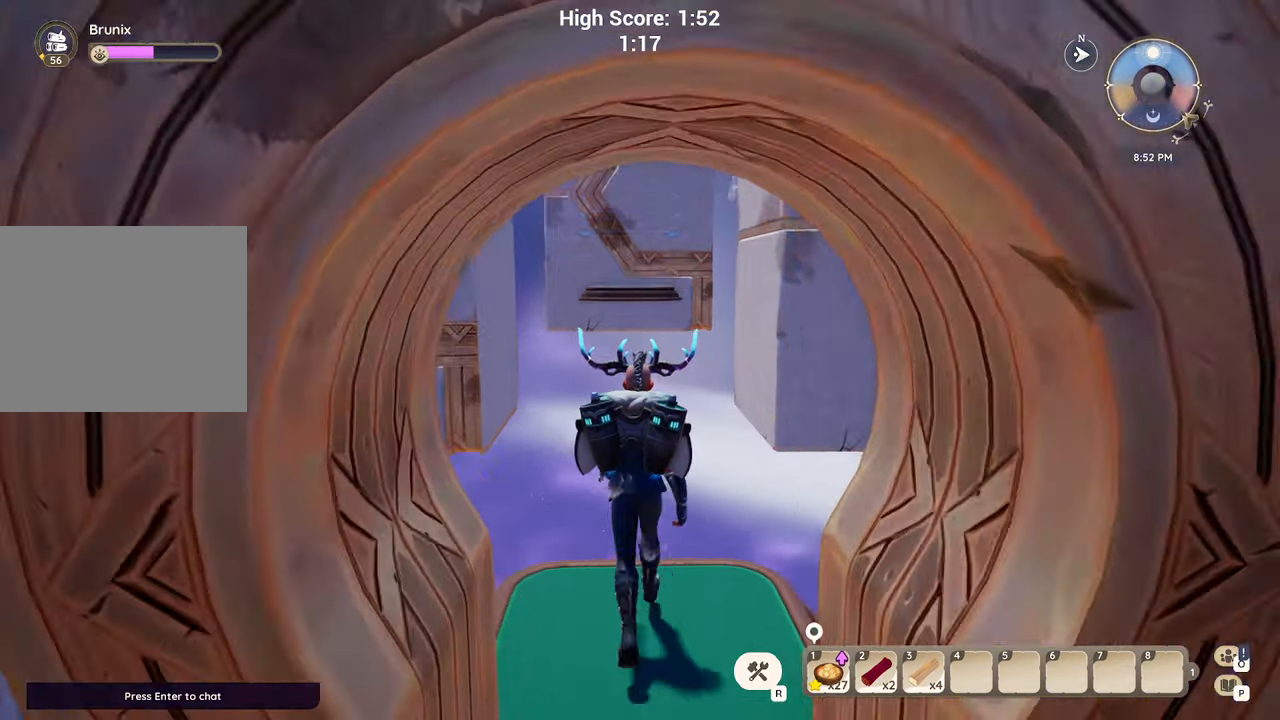
{"keys": ["w"], "events": [[134, "space", "down"], [267, "space", "up"], [400, "space", "down"], [500, "space", "up"]]}
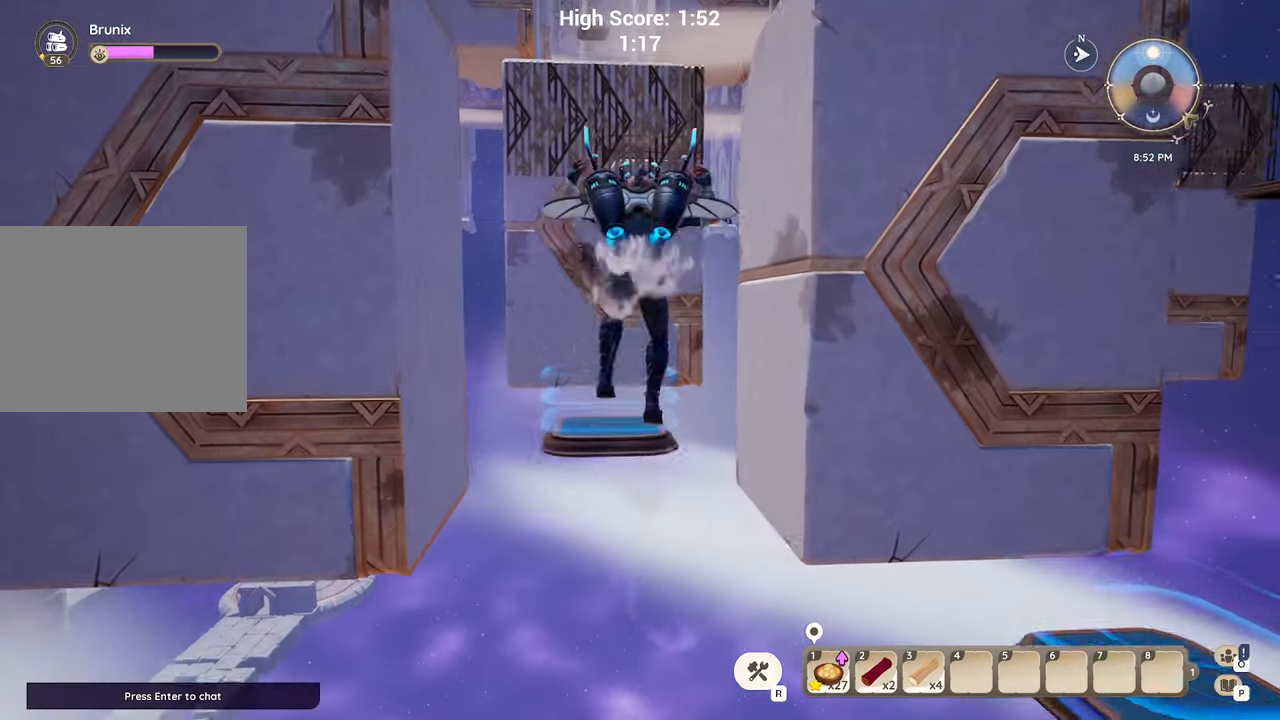
{"keys": ["d", "w"], "events": [[467, "d", "down"]]}
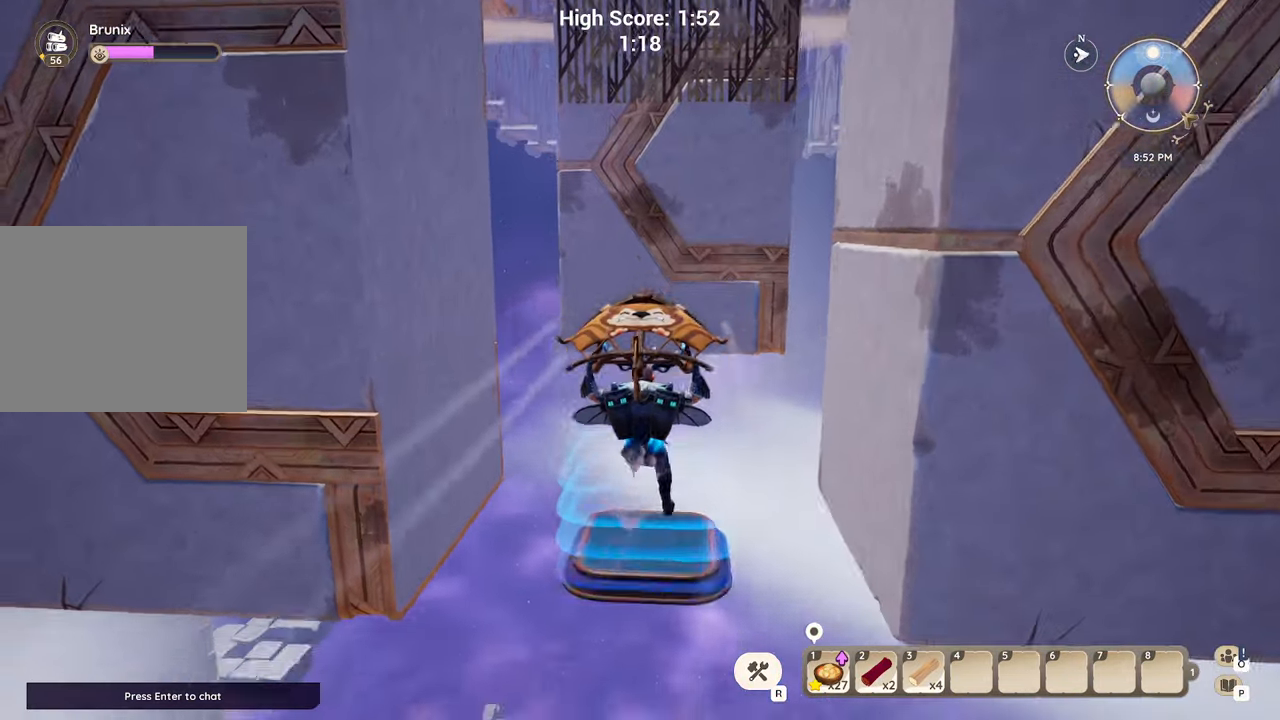
{"keys": [], "events": [[67, "d", "up"], [317, "w", "up"]]}
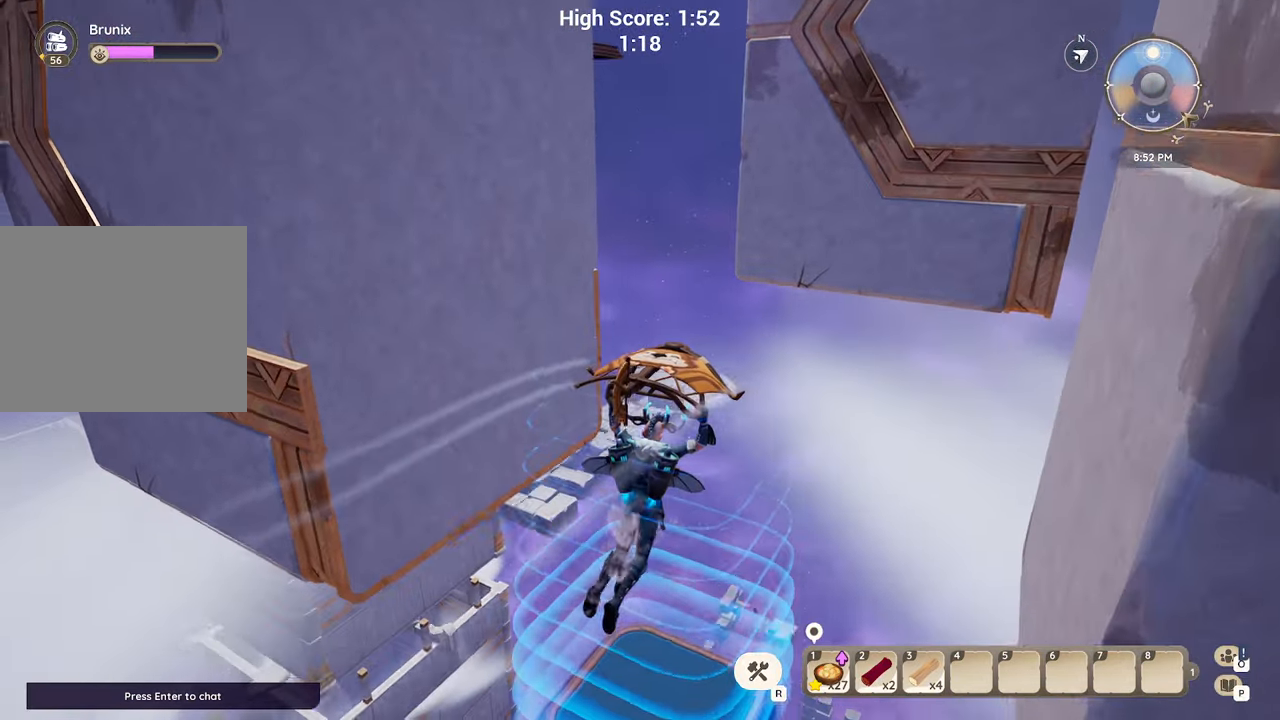
{"keys": [], "events": [[34, "space", "down"], [50, "a", "down"], [150, "space", "up"], [217, "a", "up"]]}
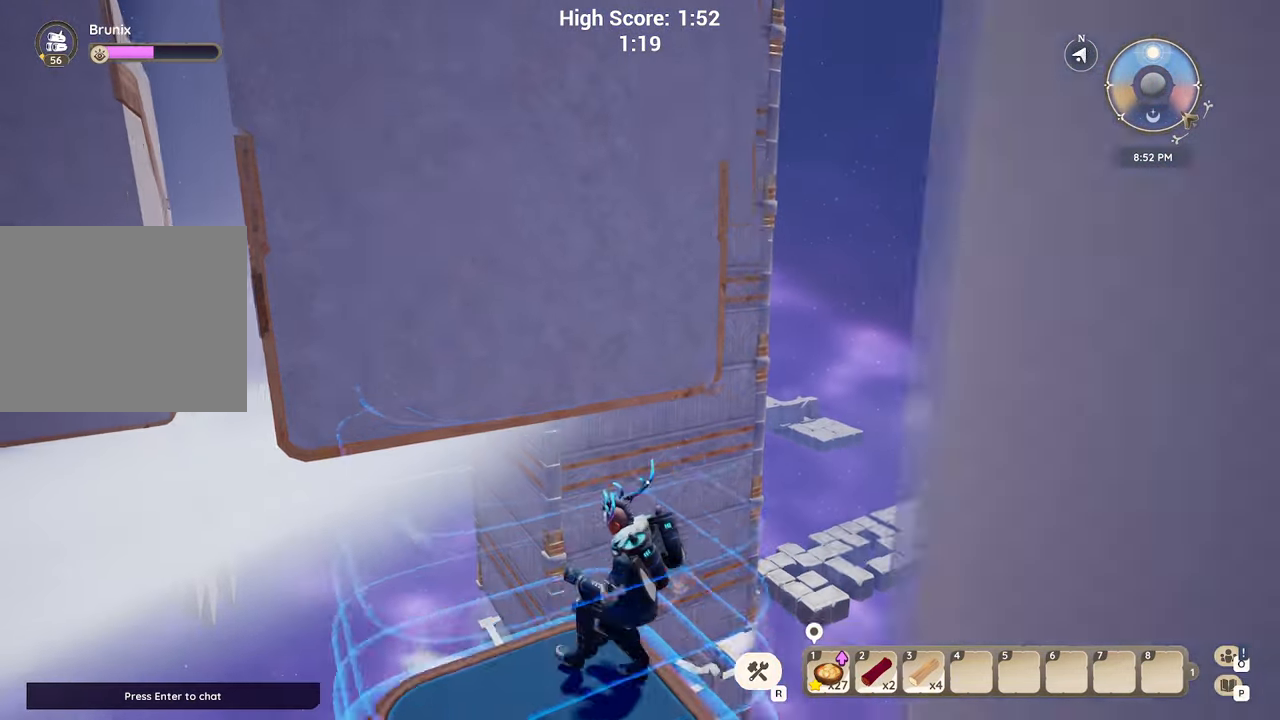
{"keys": ["a", "s"], "events": [[284, "a", "down"], [484, "s", "down"]]}